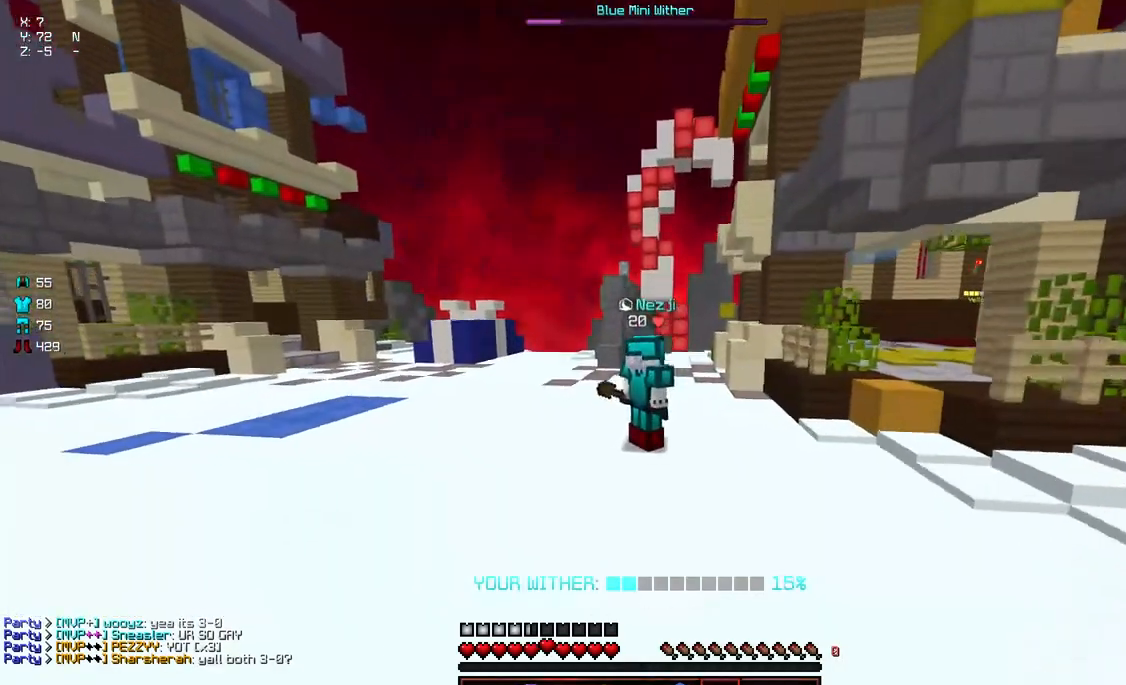
Gameplay with keyboard and mouse; each line is a JSON object with the keys and mouse buttons held at the frame after it. "events" lists presses ("down") and releases ("up") of "a", "d", "s", "space", "w", "mouse_left" and "mouse_right" between this image and that frame as [ms after this image, input, new state], when the widget could be followed in between. "mouse_left", "mouse_right" = the "left", "right" buttons of the "mouse" list. No other keys are recorded. Fast repeated clicks can show as one long hold. Mouse movement is not recorded.
{"keys": ["d", "s"], "mouse": [], "events": [[267, "d", "down"], [367, "mouse_left", "down"], [367, "w", "up"], [467, "mouse_left", "up"], [467, "s", "down"]]}
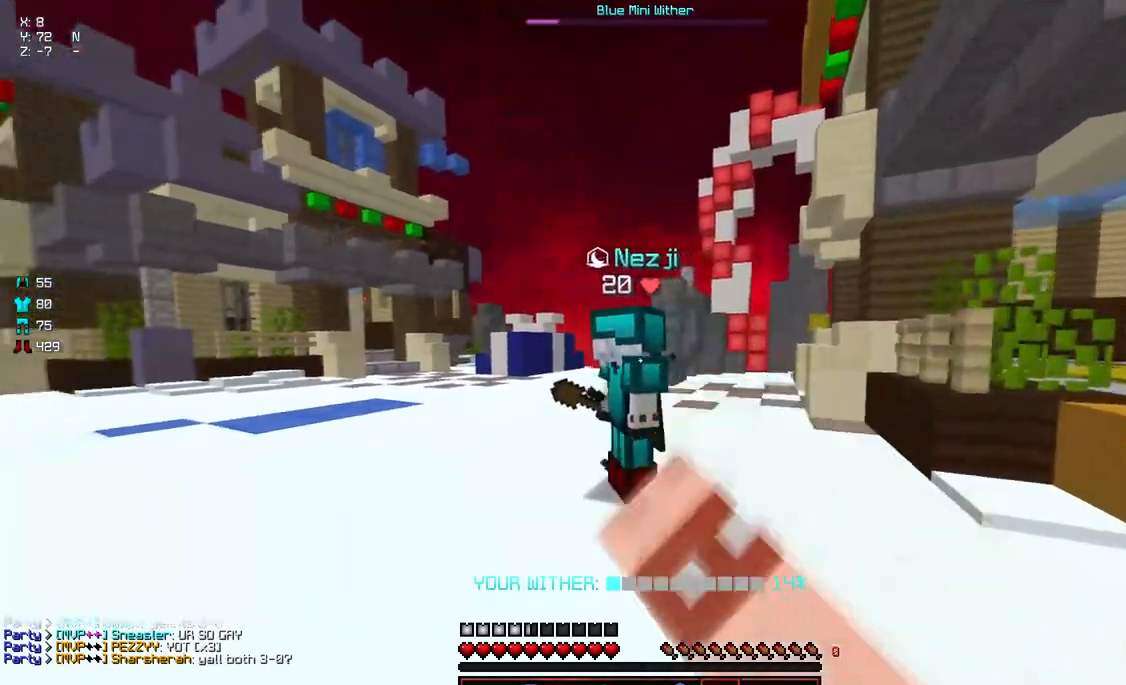
{"keys": ["d", "w"], "mouse": [], "events": [[17, "mouse_left", "down"], [67, "mouse_left", "up"], [167, "d", "up"], [167, "s", "up"], [233, "a", "down"], [433, "d", "down"], [433, "w", "down"], [483, "a", "up"]]}
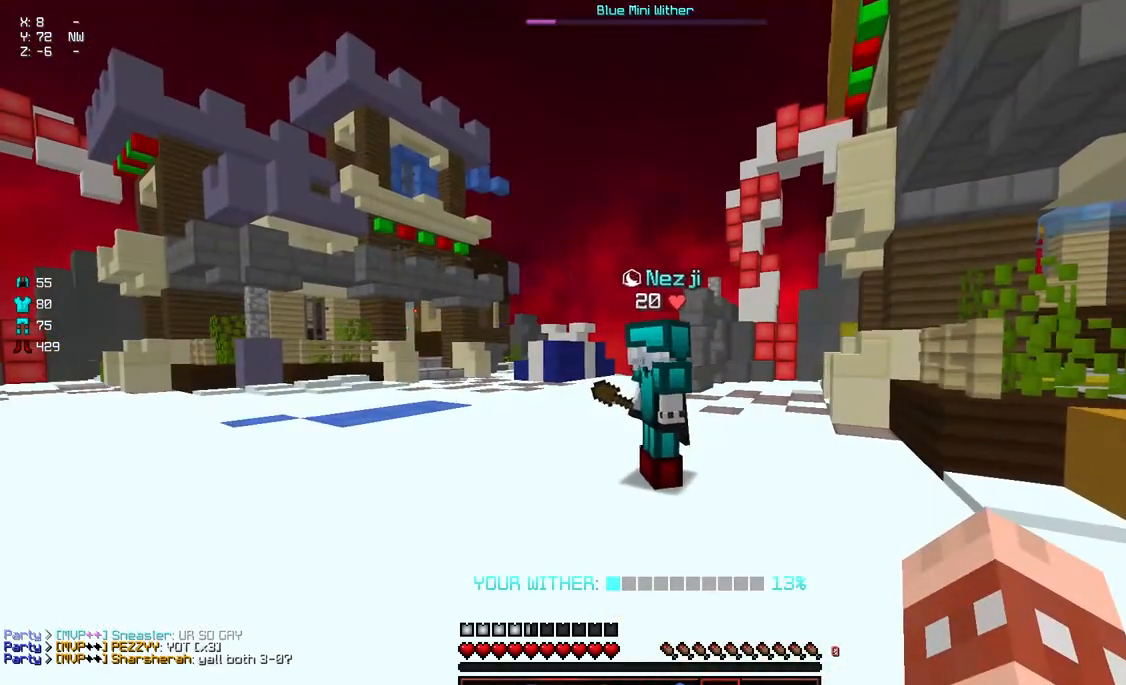
{"keys": ["a"], "mouse": ["left"], "events": [[33, "d", "up"], [133, "d", "down"], [183, "mouse_left", "down"], [233, "w", "up"], [333, "s", "down"], [383, "mouse_left", "up"], [450, "a", "down"], [450, "d", "up"], [450, "s", "up"], [500, "mouse_left", "down"]]}
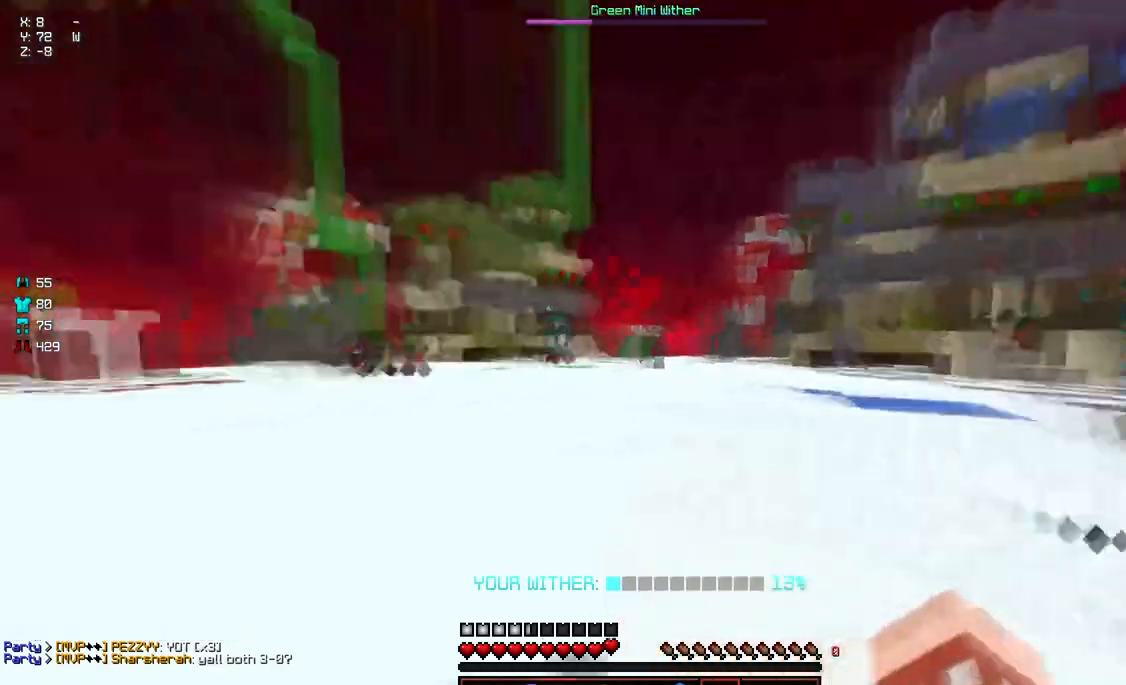
{"keys": ["space", "w"], "mouse": [], "events": [[50, "mouse_left", "up"], [50, "w", "down"], [150, "space", "down"], [200, "a", "up"]]}
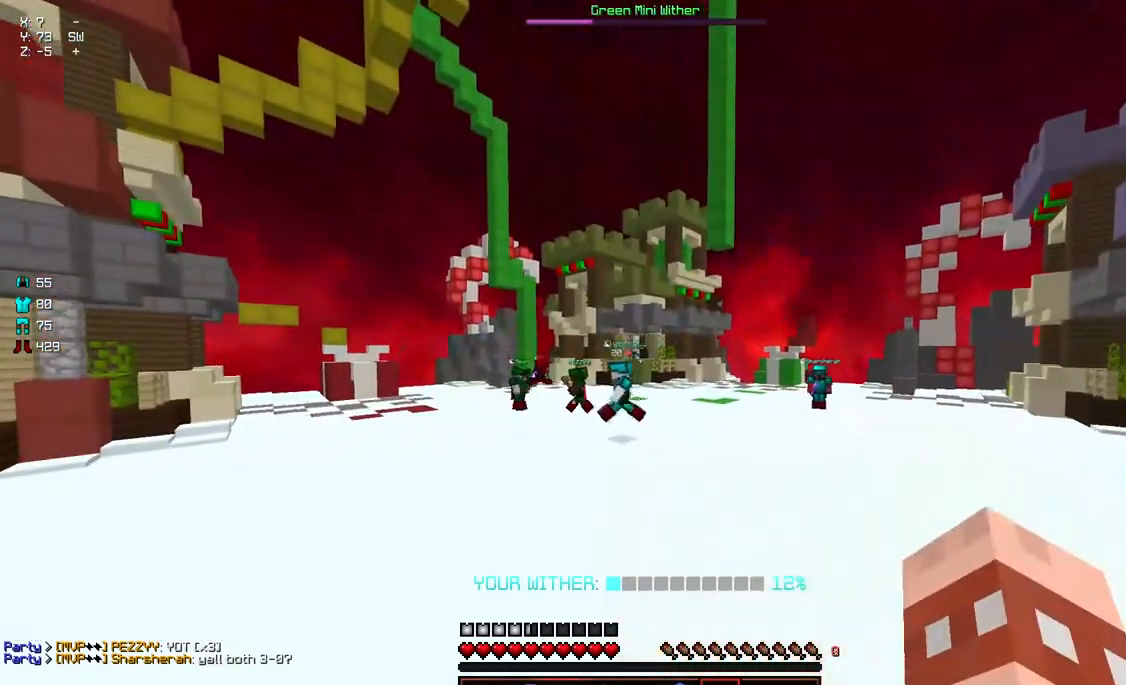
{"keys": ["a", "w"], "mouse": ["left"], "events": [[117, "mouse_left", "down"], [217, "space", "up"], [267, "a", "down"], [267, "mouse_left", "up"], [417, "mouse_left", "down"]]}
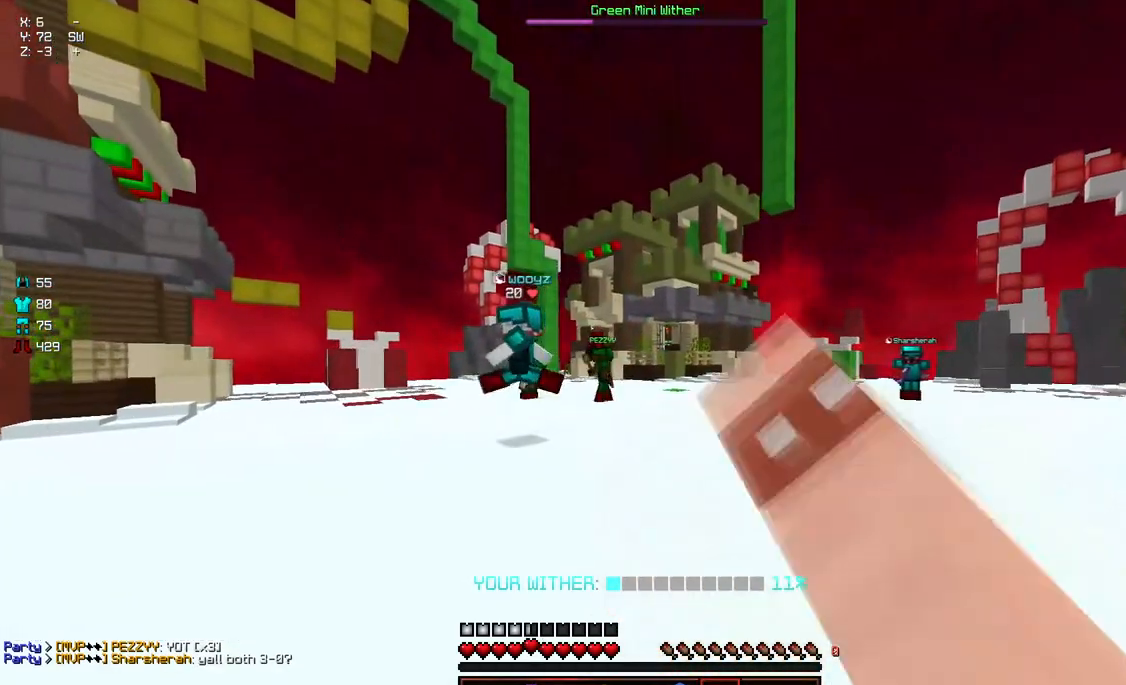
{"keys": ["d", "w"], "mouse": [], "events": [[17, "mouse_left", "up"], [217, "a", "up"], [333, "w", "up"], [383, "d", "down"], [383, "w", "down"]]}
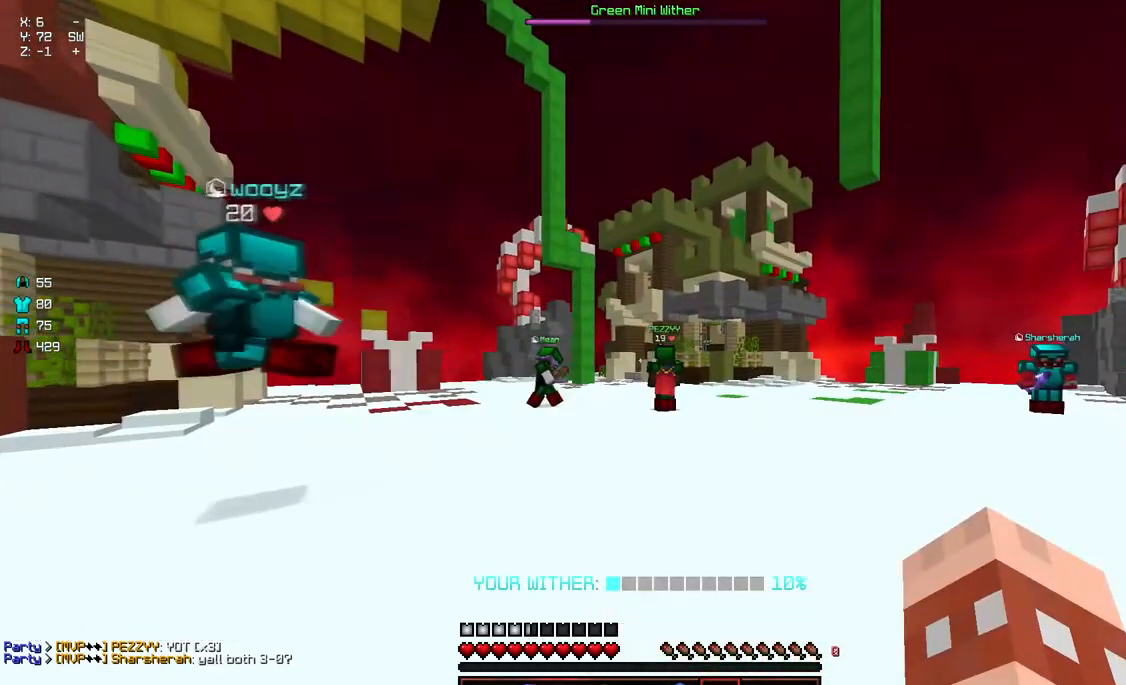
{"keys": ["d", "w"], "mouse": [], "events": [[233, "a", "down"], [333, "d", "up"], [383, "d", "down"], [450, "a", "up"]]}
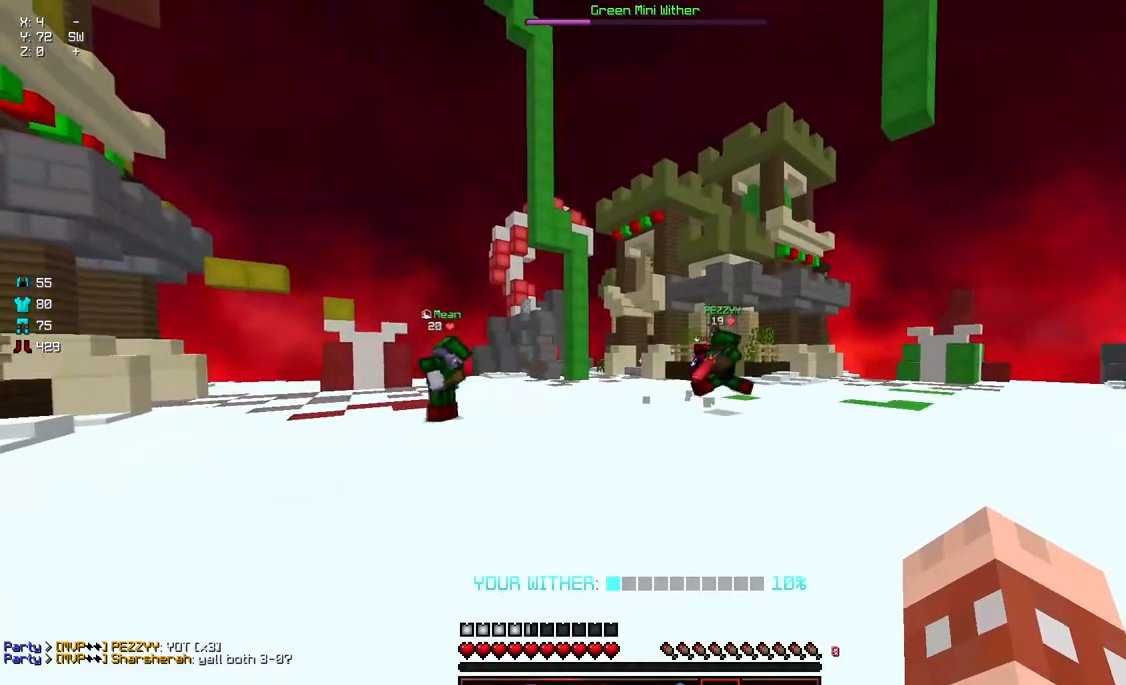
{"keys": ["d", "w"], "mouse": [], "events": [[200, "w", "up"], [300, "w", "down"], [400, "mouse_left", "down"], [450, "mouse_left", "up"]]}
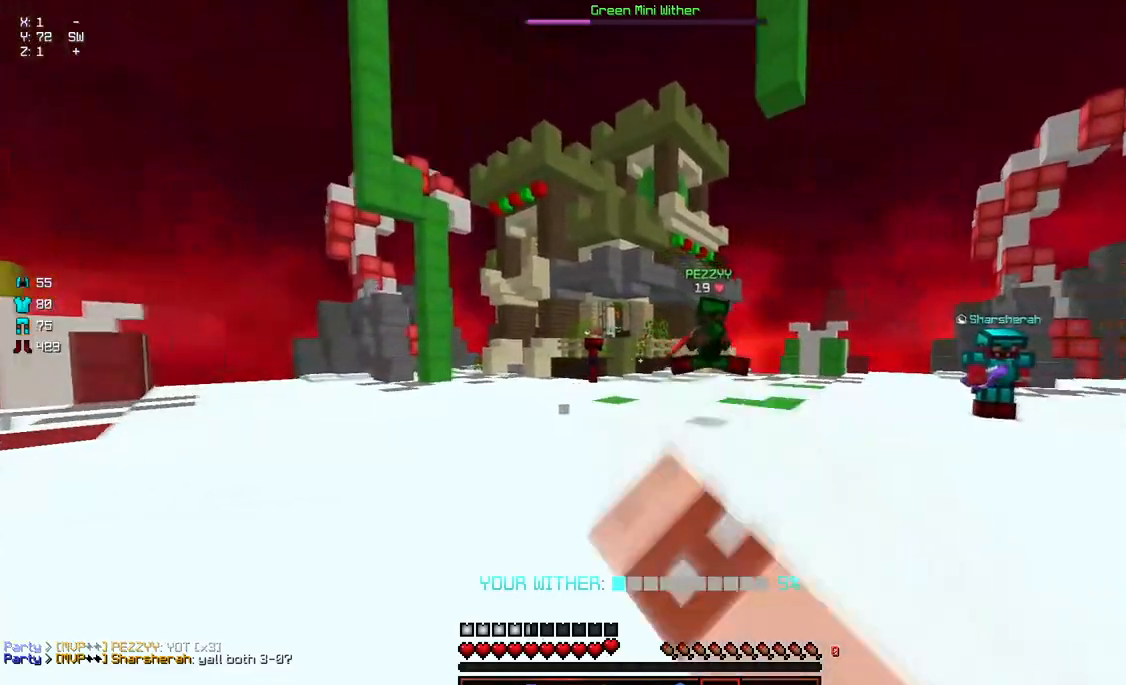
{"keys": ["d", "w"], "mouse": ["left"], "events": [[117, "w", "up"], [167, "w", "down"], [467, "mouse_left", "down"]]}
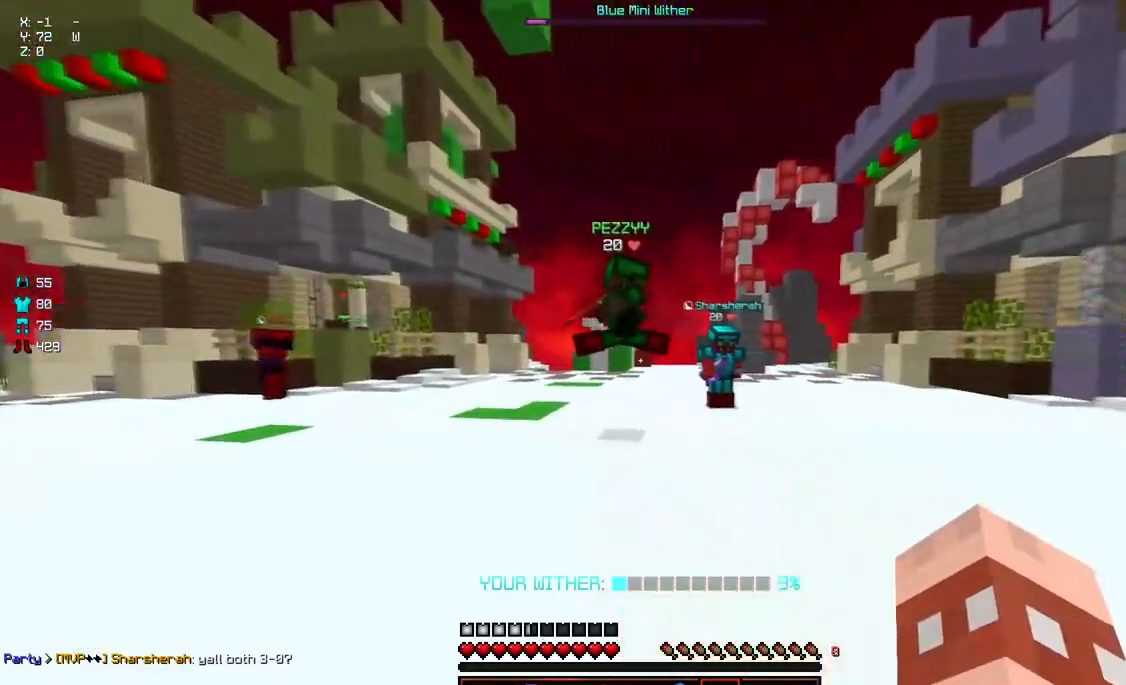
{"keys": ["w"], "mouse": [], "events": [[17, "mouse_left", "up"], [17, "space", "down"], [83, "mouse_left", "down"], [183, "mouse_left", "up"], [333, "space", "up"], [483, "d", "up"]]}
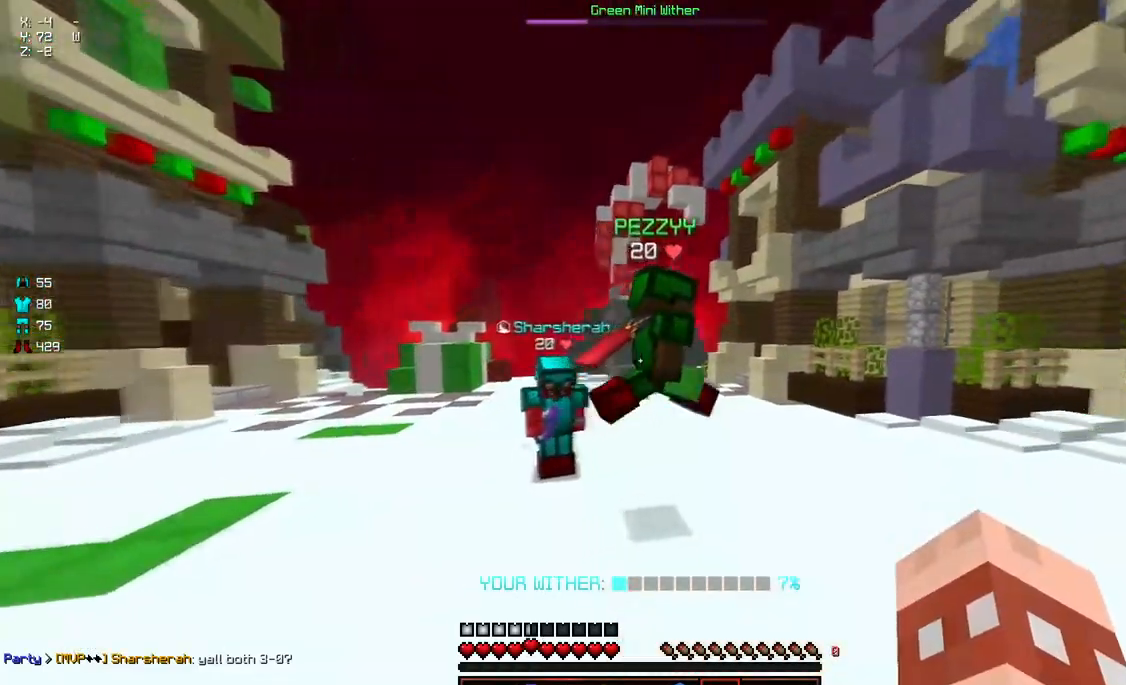
{"keys": ["d", "s"], "mouse": ["left"], "events": [[233, "d", "down"], [233, "mouse_left", "down"], [283, "w", "up"], [350, "mouse_left", "up"], [350, "s", "down"], [400, "mouse_left", "down"], [450, "mouse_left", "up"], [500, "mouse_left", "down"]]}
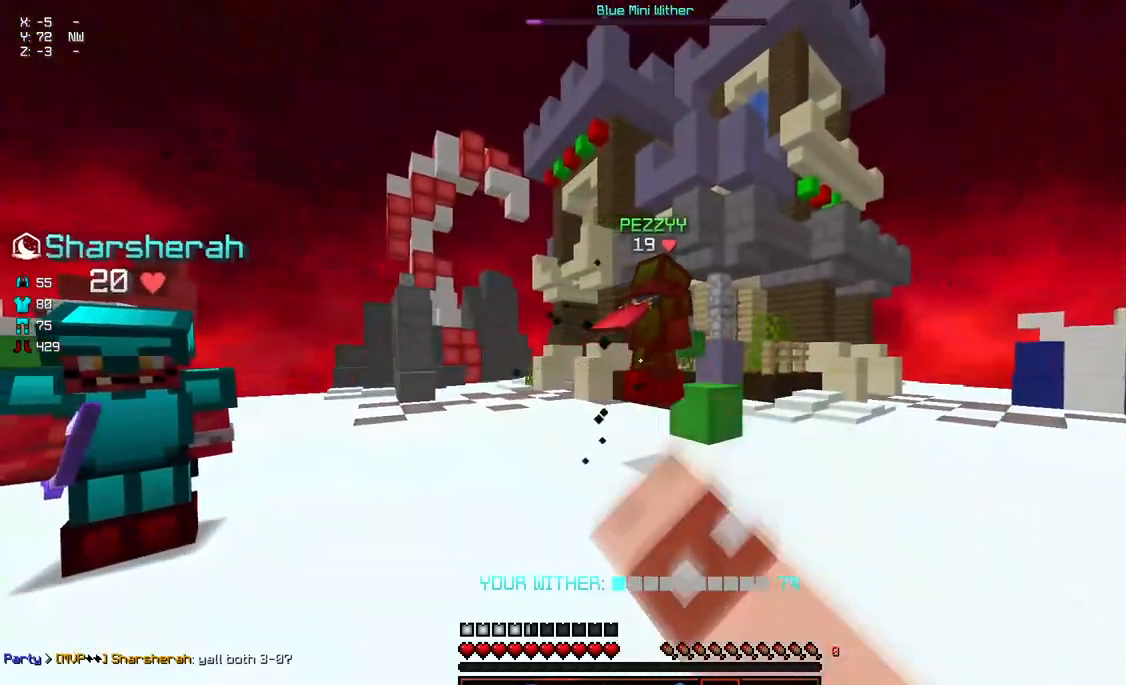
{"keys": ["a", "d"], "mouse": ["left"], "events": [[50, "mouse_left", "up"], [150, "d", "up"], [150, "s", "up"], [200, "mouse_left", "down"], [300, "a", "down"], [300, "mouse_left", "up"], [350, "mouse_left", "down"], [467, "d", "down"]]}
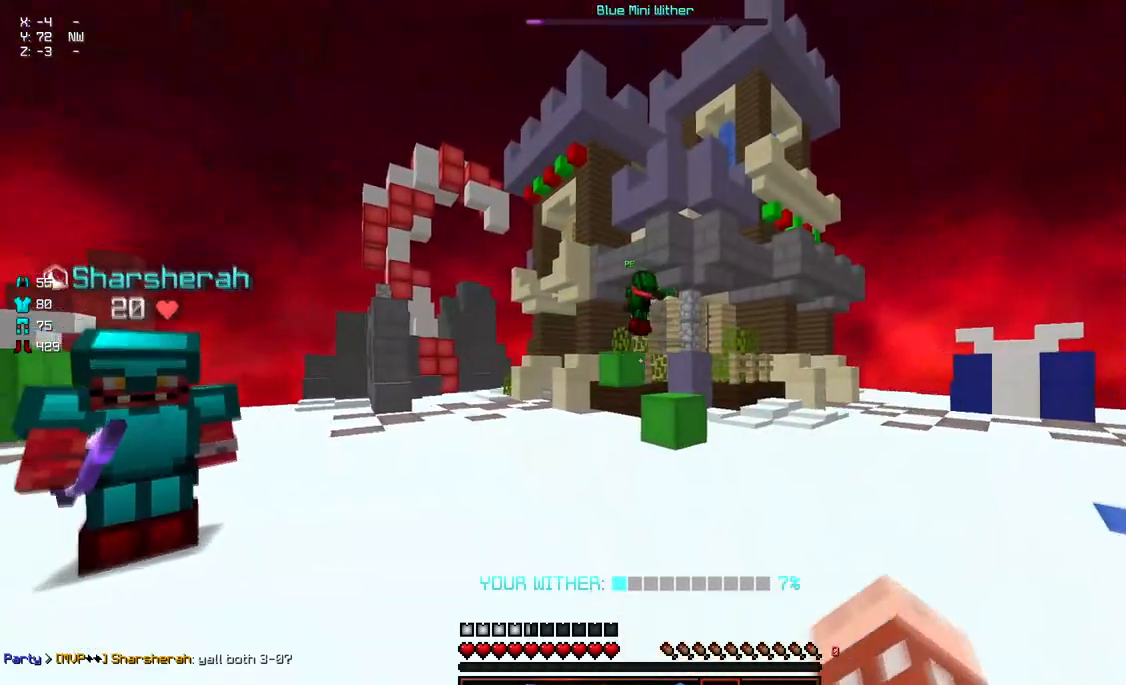
{"keys": ["d", "s"], "mouse": [], "events": [[17, "mouse_left", "up"], [17, "space", "down"], [67, "space", "up"], [117, "mouse_left", "down"], [117, "s", "down"], [217, "mouse_left", "up"], [367, "a", "up"]]}
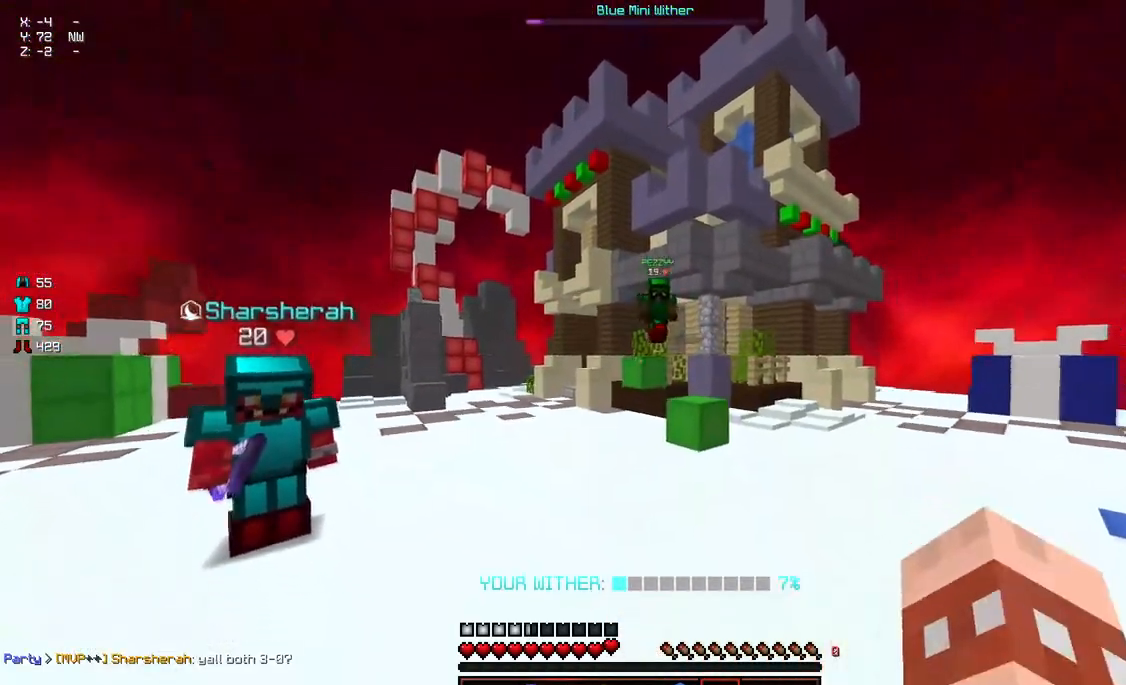
{"keys": ["a"], "mouse": [], "events": [[383, "a", "down"], [483, "d", "up"], [483, "s", "up"]]}
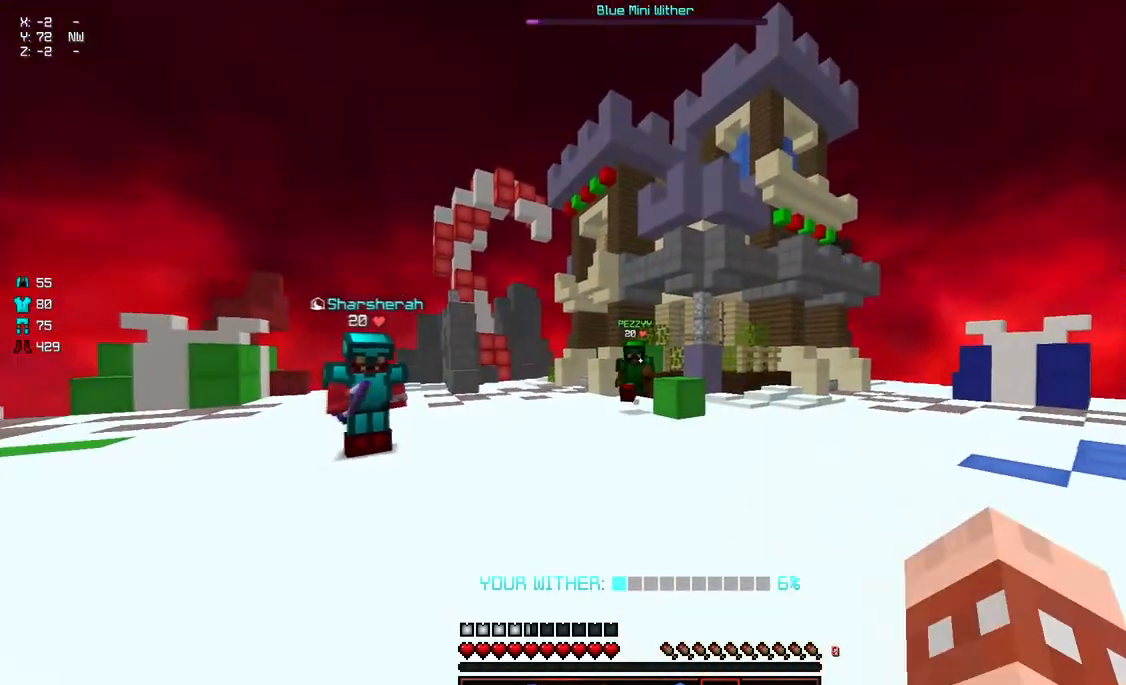
{"keys": ["d", "w"], "mouse": [], "events": [[133, "a", "up"], [133, "d", "down"], [133, "mouse_left", "down"], [200, "mouse_left", "up"], [250, "mouse_left", "down"], [300, "w", "down"], [350, "mouse_left", "up"], [400, "mouse_left", "down"], [450, "mouse_left", "up"]]}
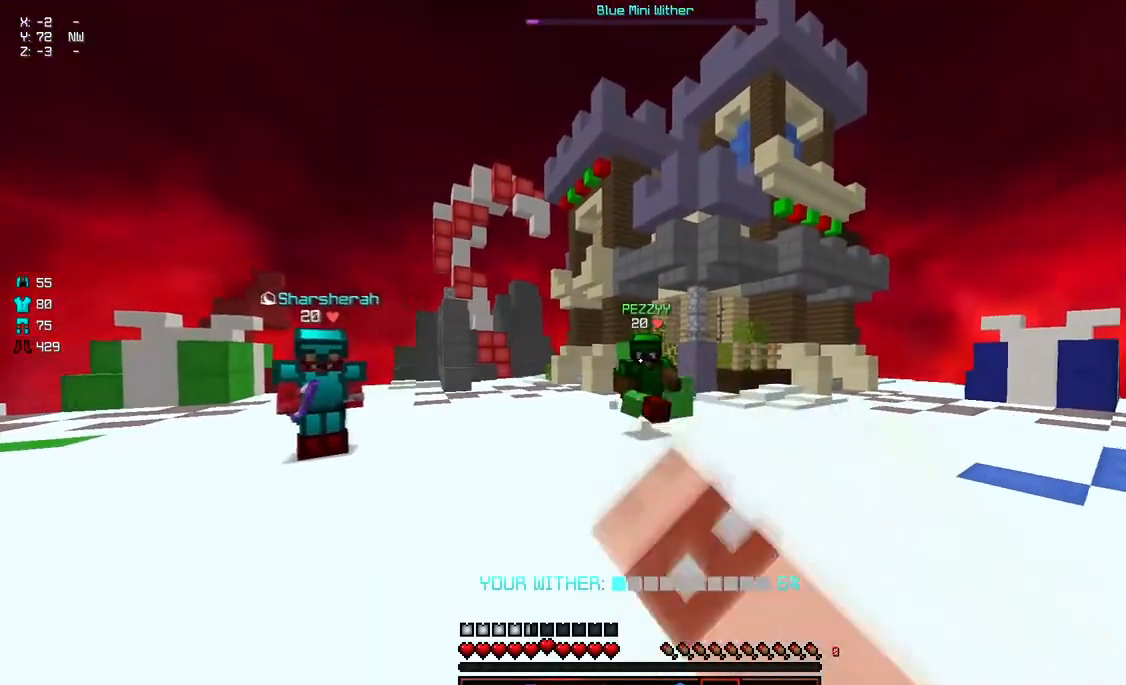
{"keys": ["a", "w"], "mouse": ["left"], "events": [[50, "mouse_left", "down"], [100, "mouse_left", "up"], [100, "w", "up"], [217, "w", "down"], [317, "a", "down"], [317, "d", "up"], [417, "mouse_left", "down"]]}
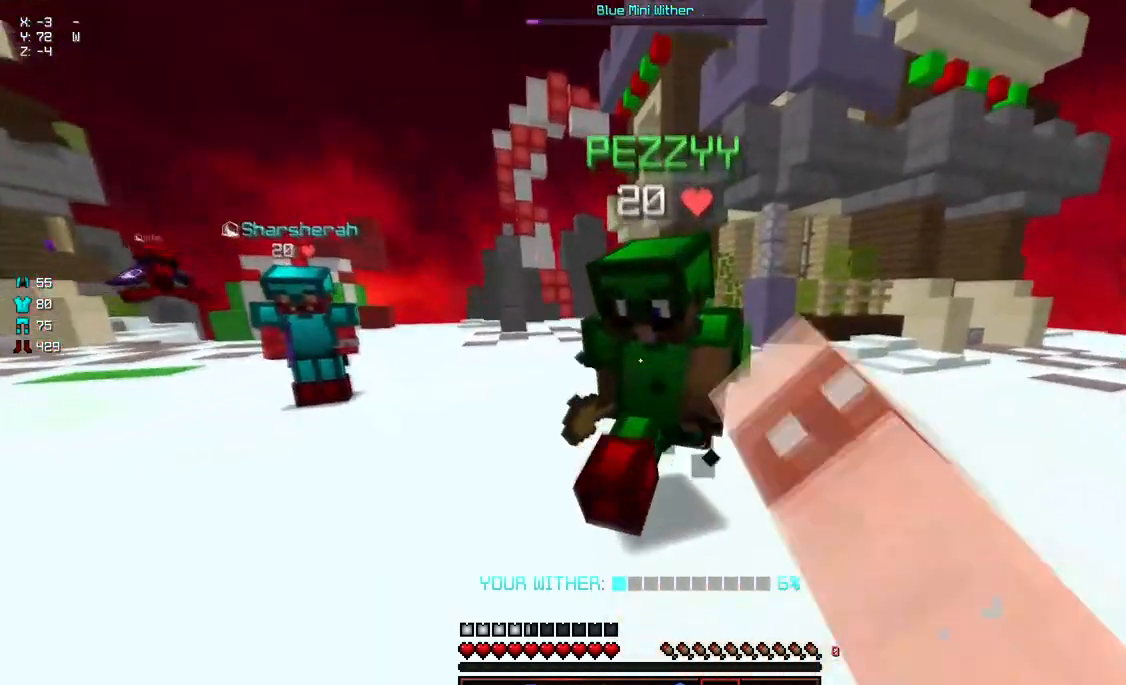
{"keys": ["w"], "mouse": ["left"], "events": [[17, "d", "down"], [117, "a", "up"], [117, "d", "up"], [167, "d", "down"], [167, "mouse_left", "up"], [267, "mouse_left", "down"], [333, "mouse_left", "up"], [383, "d", "up"], [383, "mouse_left", "down"], [383, "w", "up"], [433, "mouse_left", "up"], [433, "w", "down"], [483, "mouse_left", "down"]]}
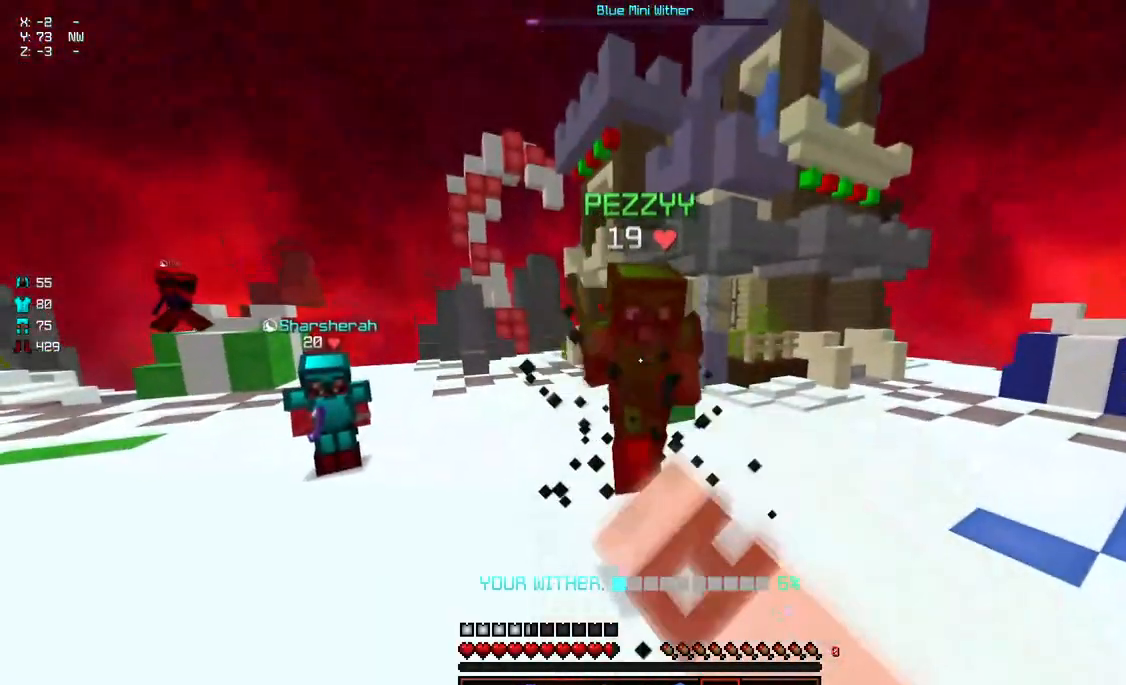
{"keys": ["w"], "mouse": [], "events": [[33, "mouse_left", "up"], [83, "mouse_left", "down"], [133, "mouse_left", "up"], [183, "mouse_left", "down"], [283, "mouse_left", "up"], [333, "w", "up"], [450, "w", "down"]]}
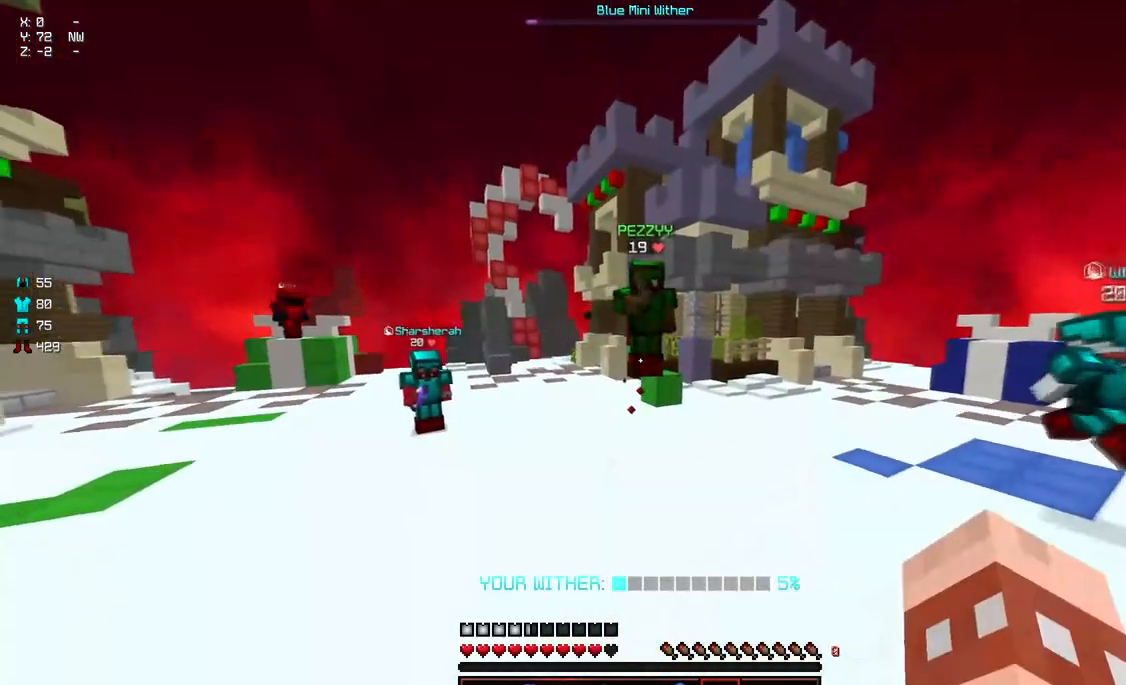
{"keys": ["d", "w"], "mouse": [], "events": [[100, "a", "down"], [250, "a", "up"], [300, "d", "down"]]}
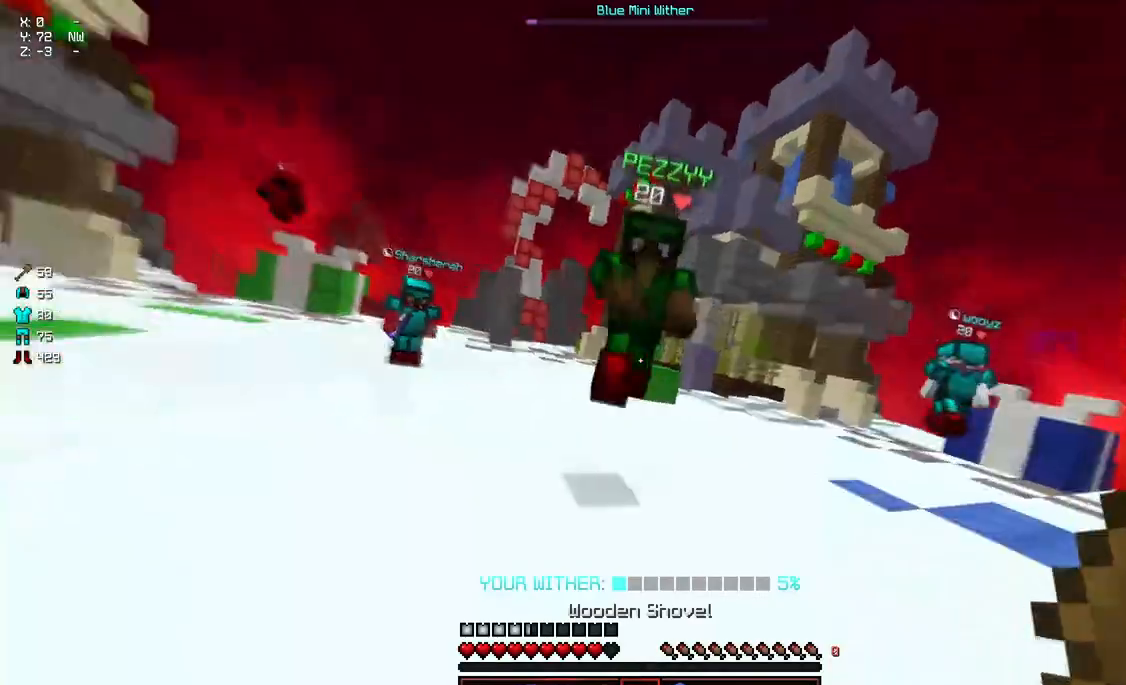
{"keys": ["w"], "mouse": [], "events": [[117, "d", "up"], [167, "mouse_left", "down"], [217, "mouse_left", "up"], [317, "mouse_left", "down"], [317, "w", "up"], [367, "mouse_left", "up"], [417, "mouse_left", "down"], [417, "w", "down"], [467, "mouse_left", "up"]]}
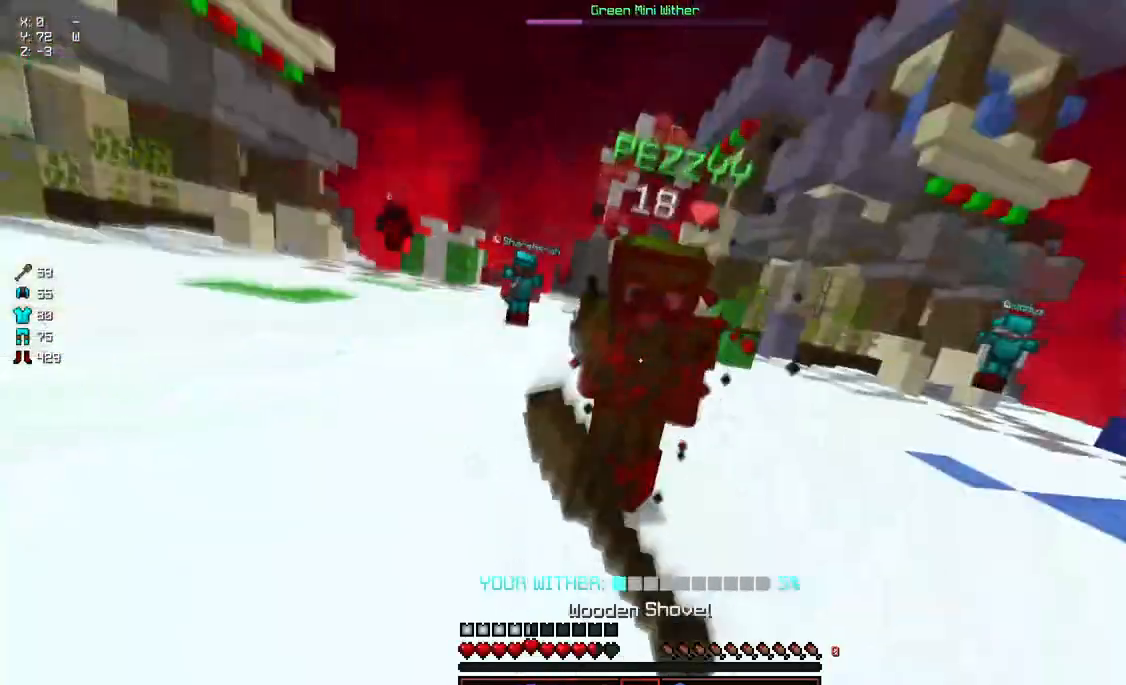
{"keys": ["w"], "mouse": ["left"], "events": [[33, "mouse_left", "down"], [133, "mouse_left", "up"], [183, "mouse_left", "down"], [233, "mouse_left", "up"], [283, "mouse_left", "down"], [333, "mouse_left", "up"], [333, "w", "up"], [383, "mouse_left", "down"], [383, "w", "down"], [433, "mouse_left", "up"], [483, "mouse_left", "down"]]}
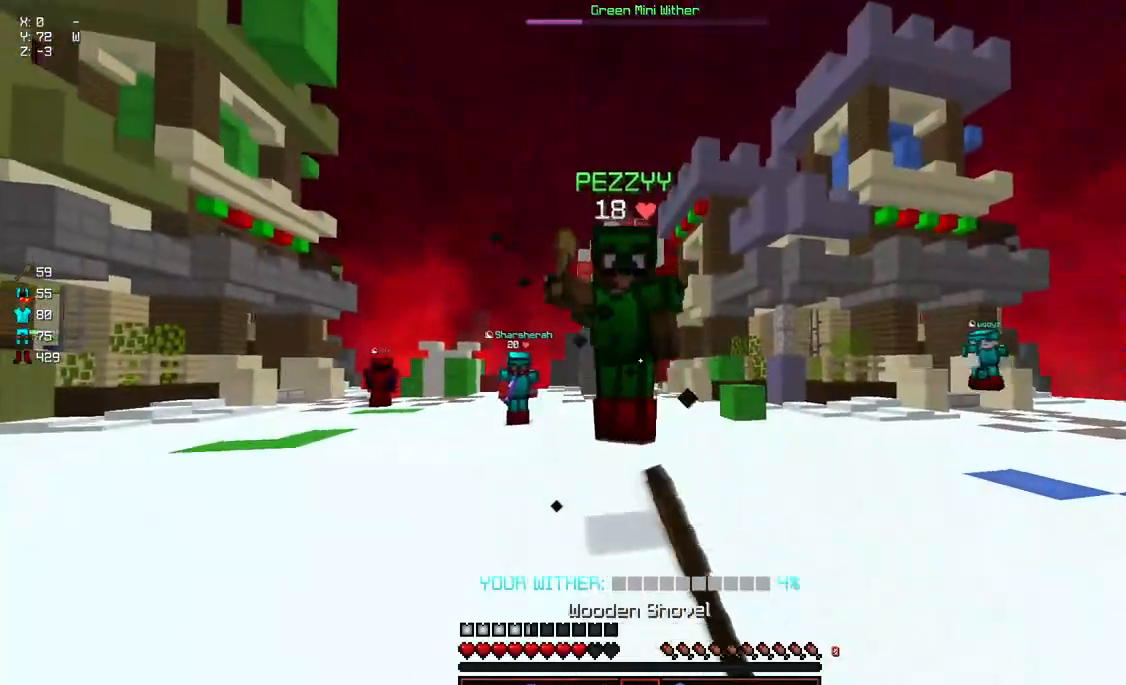
{"keys": ["w"], "mouse": [], "events": [[33, "mouse_left", "up"], [100, "mouse_left", "down"], [150, "mouse_left", "up"], [200, "mouse_left", "down"], [250, "mouse_left", "up"], [300, "mouse_left", "down"], [350, "mouse_left", "up"], [350, "w", "up"], [400, "mouse_left", "down"], [400, "w", "down"], [450, "mouse_left", "up"]]}
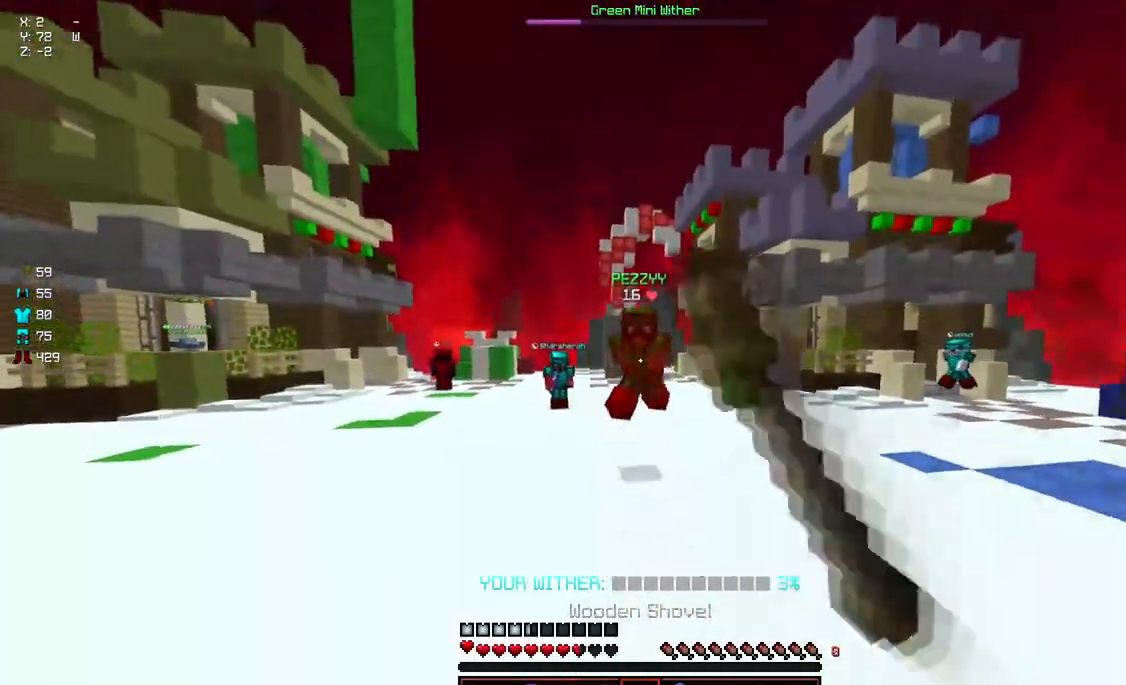
{"keys": ["d", "w"], "mouse": [], "events": [[50, "a", "down"], [317, "a", "up"], [317, "d", "down"]]}
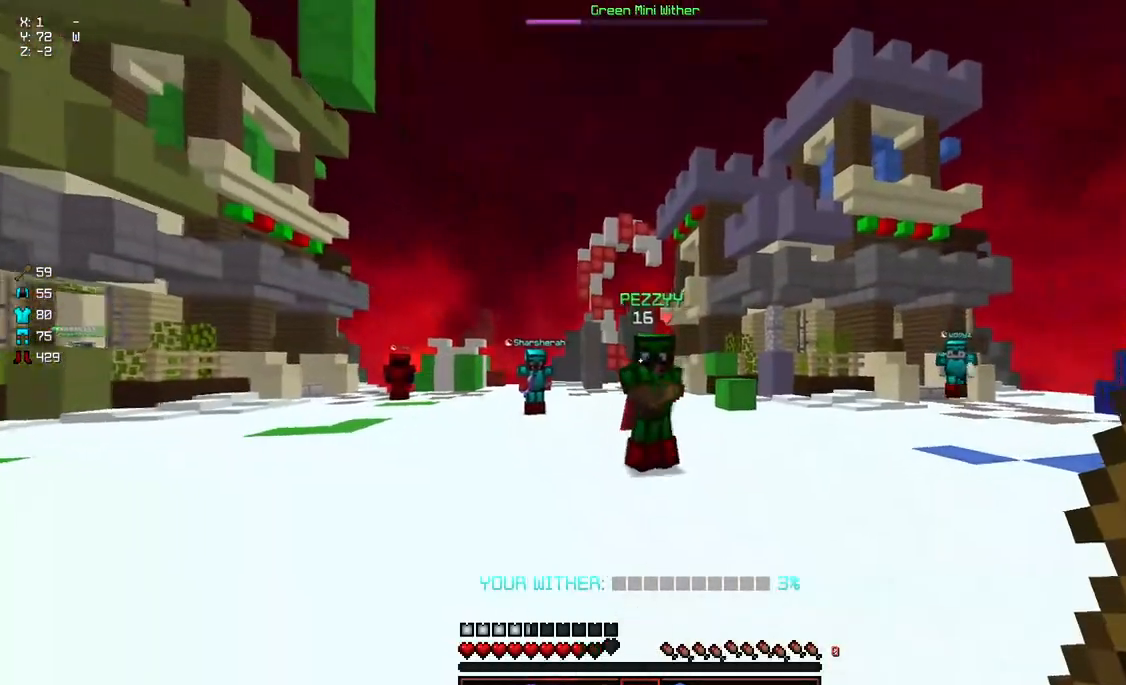
{"keys": ["d", "w"], "mouse": [], "events": [[167, "d", "up"], [233, "a", "down"], [433, "d", "down"], [483, "a", "up"]]}